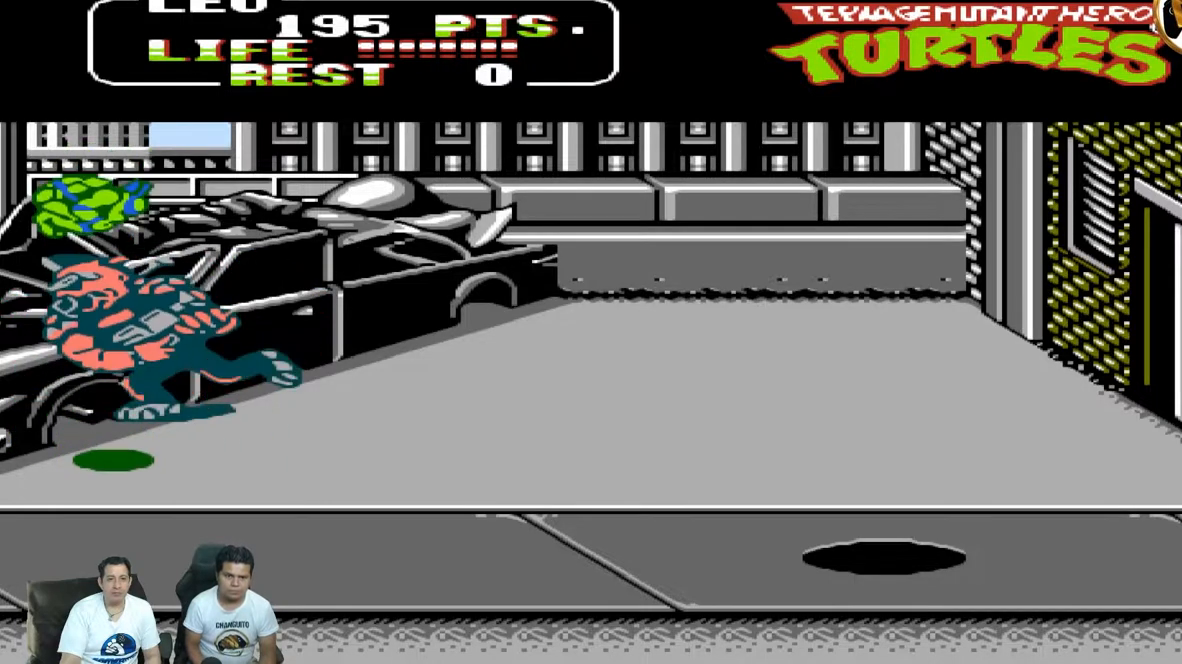
Gameplay with a controller (Nintendo layout); each line is a JSON object with the inputs held at the frame after it (dt_ms = milliseconds from this image to that frame). "events" lists button and stick changes between this image and that frame as [ms after this image, input, new state], when the widget could be followed in between. Not read: L3 R3 X Y.
{"dt_ms": 1000, "buttons": ["DPAD_UP", "DPAD_RIGHT"]}
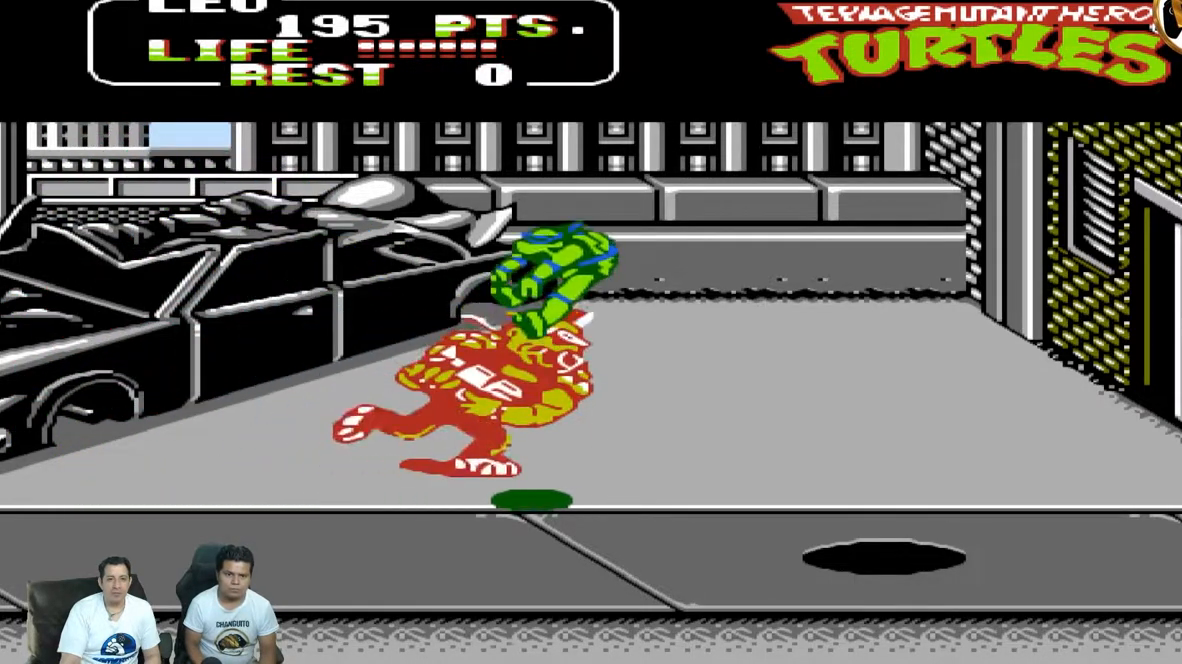
{"dt_ms": 500, "buttons": [], "events": [[183, "DPAD_RIGHT", "up"], [183, "DPAD_UP", "up"], [233, "DPAD_LEFT", "down"], [467, "DPAD_LEFT", "up"]]}
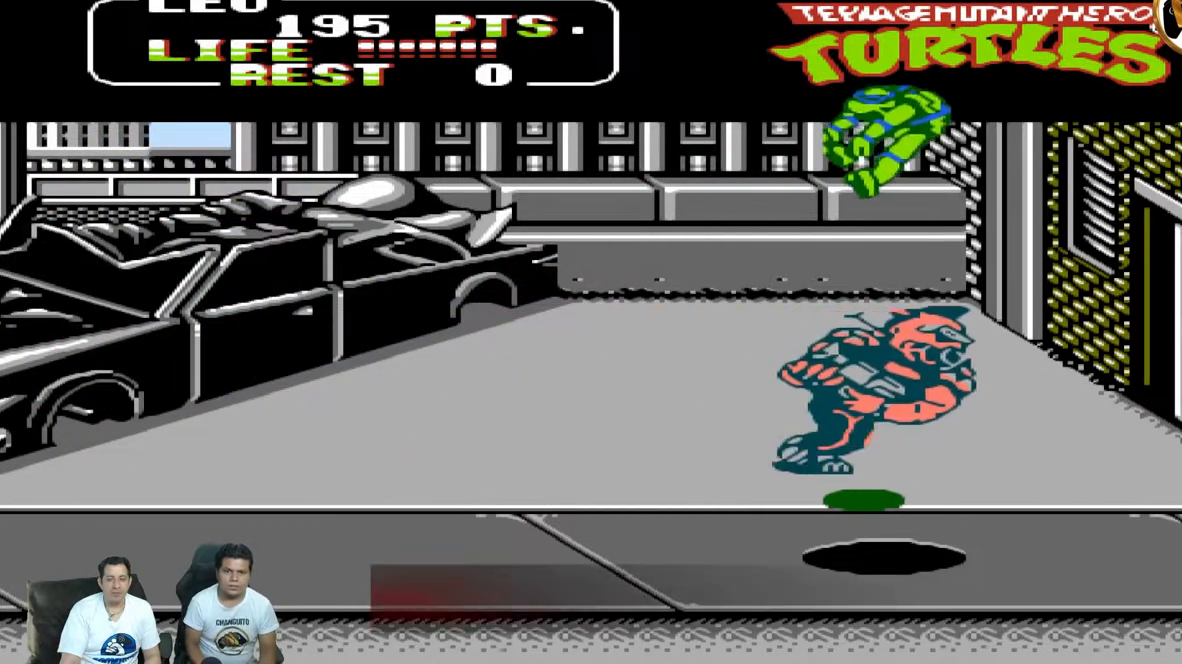
{"dt_ms": 500, "buttons": ["DPAD_LEFT"], "events": [[417, "DPAD_LEFT", "down"]]}
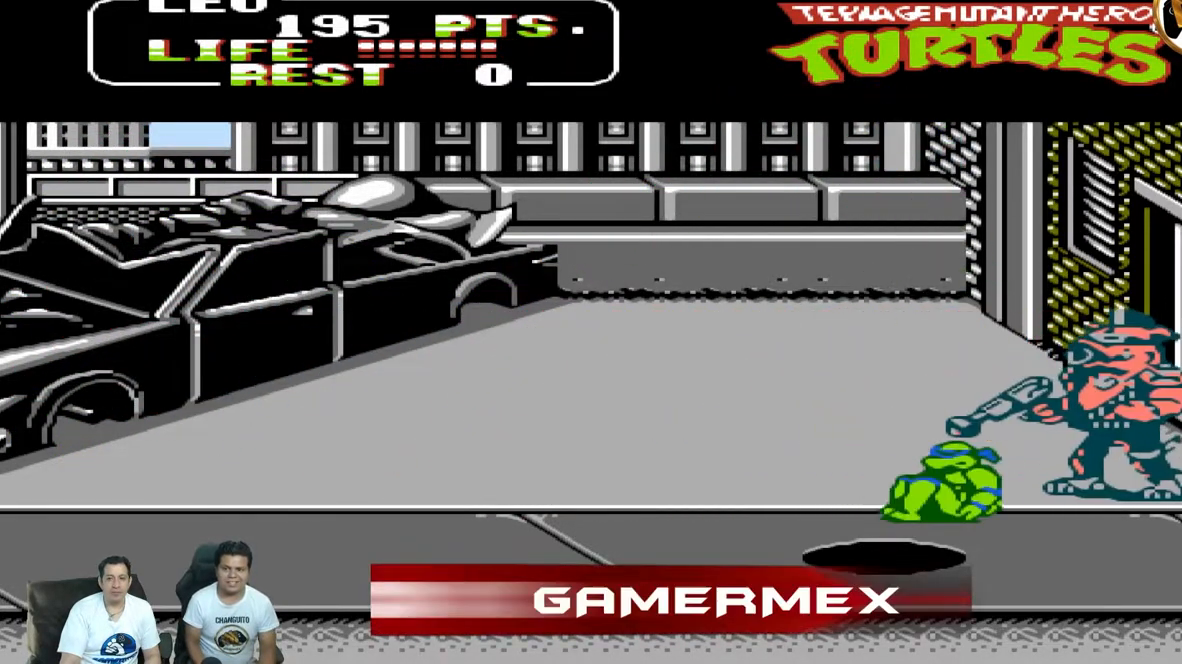
{"dt_ms": 500, "buttons": ["DPAD_LEFT"], "events": [[200, "A", "down"], [450, "A", "up"]]}
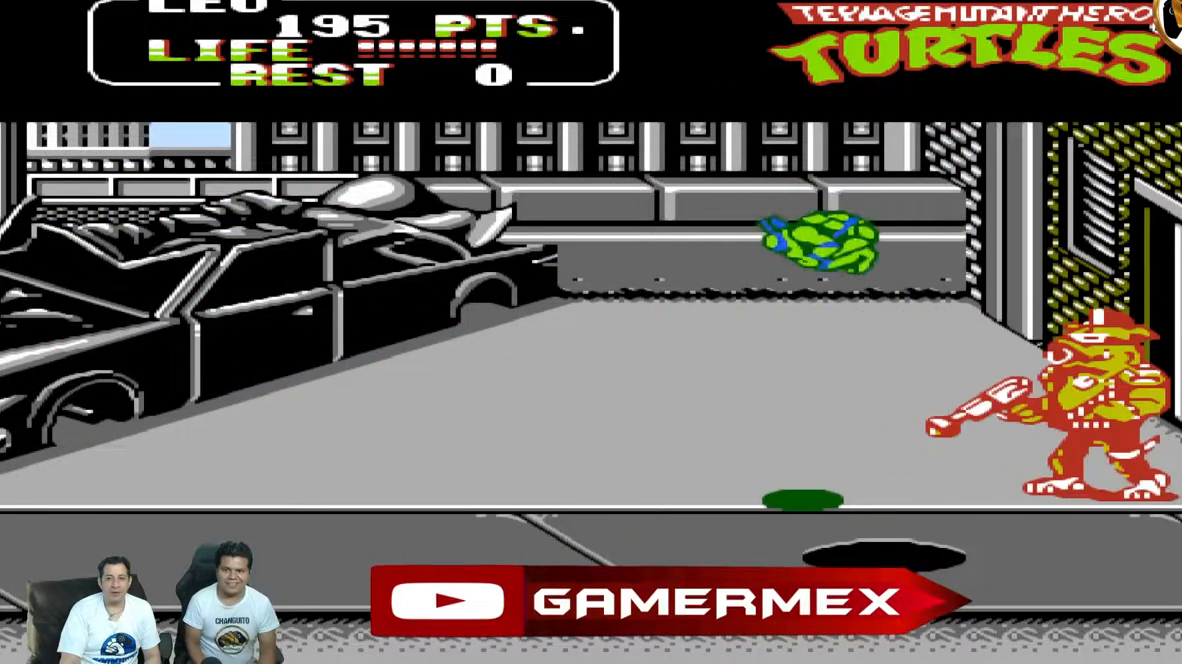
{"dt_ms": 500, "buttons": ["DPAD_LEFT"]}
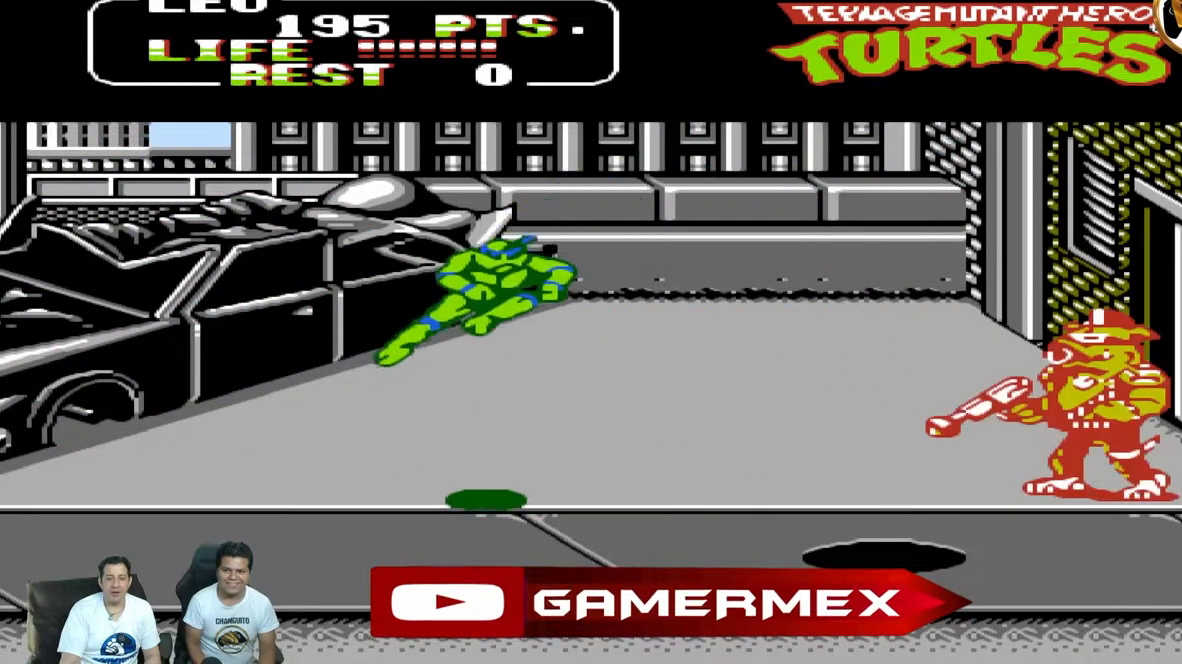
{"dt_ms": 500, "buttons": ["A", "DPAD_UP", "DPAD_RIGHT"], "events": [[200, "DPAD_LEFT", "up"], [200, "DPAD_RIGHT", "down"], [200, "DPAD_UP", "down"], [300, "A", "down"]]}
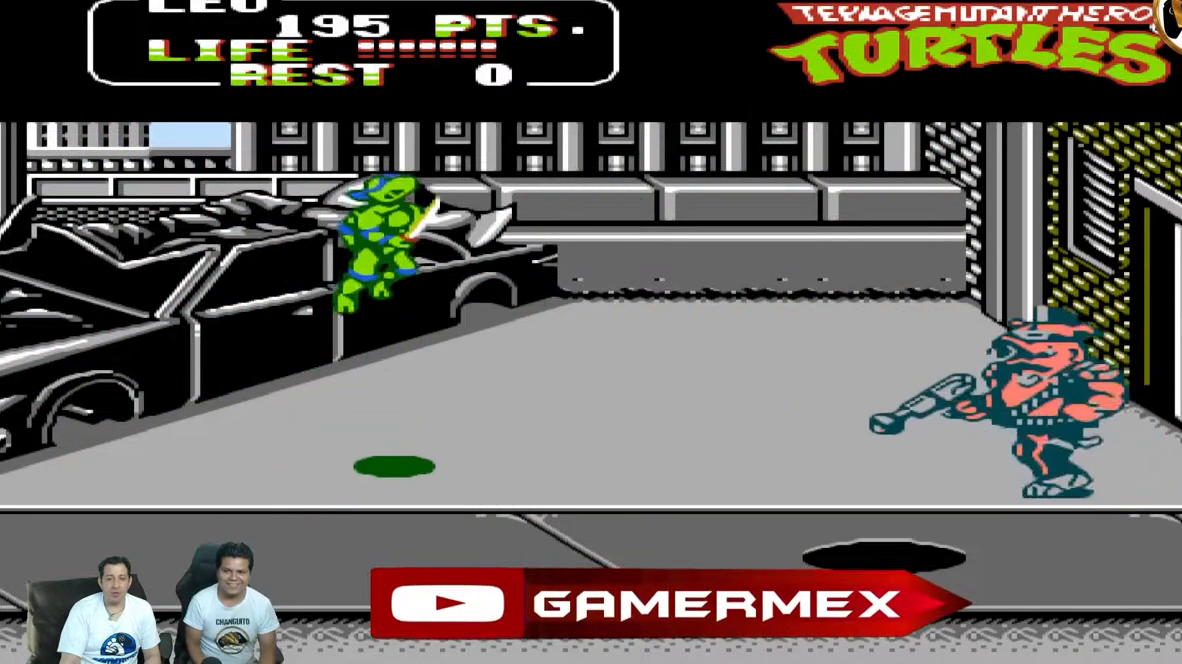
{"dt_ms": 500, "buttons": ["B", "DPAD_UP", "DPAD_RIGHT"], "events": [[33, "A", "up"], [350, "B", "down"]]}
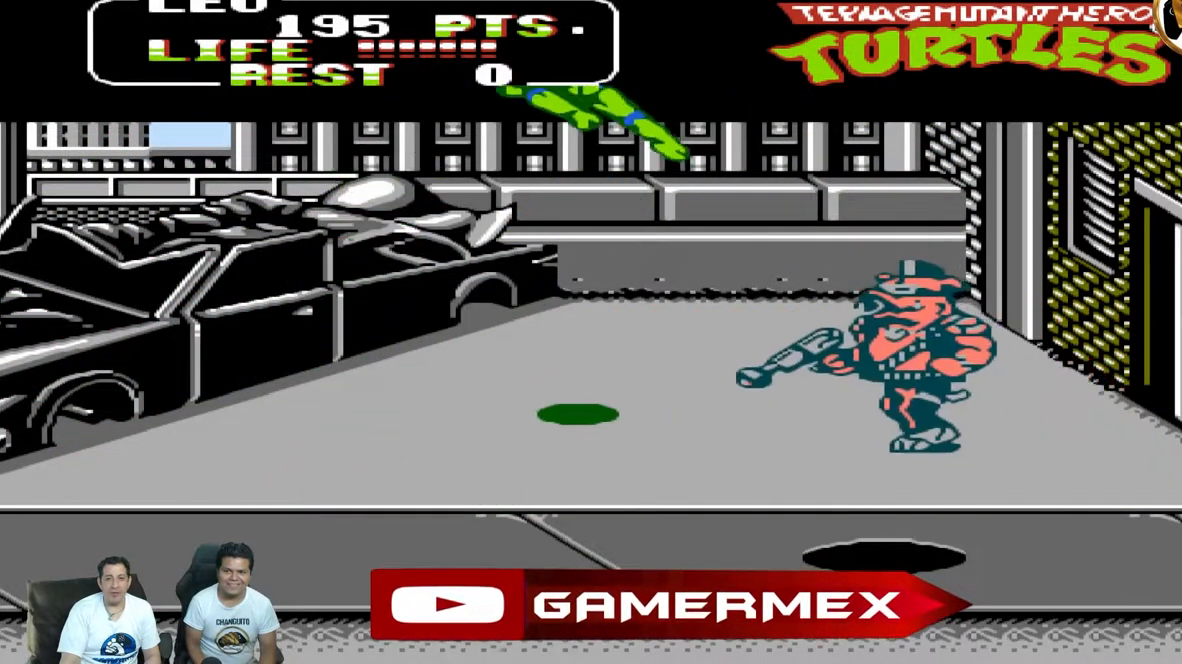
{"dt_ms": 500, "buttons": ["DPAD_RIGHT"], "events": [[50, "B", "up"], [283, "DPAD_UP", "up"]]}
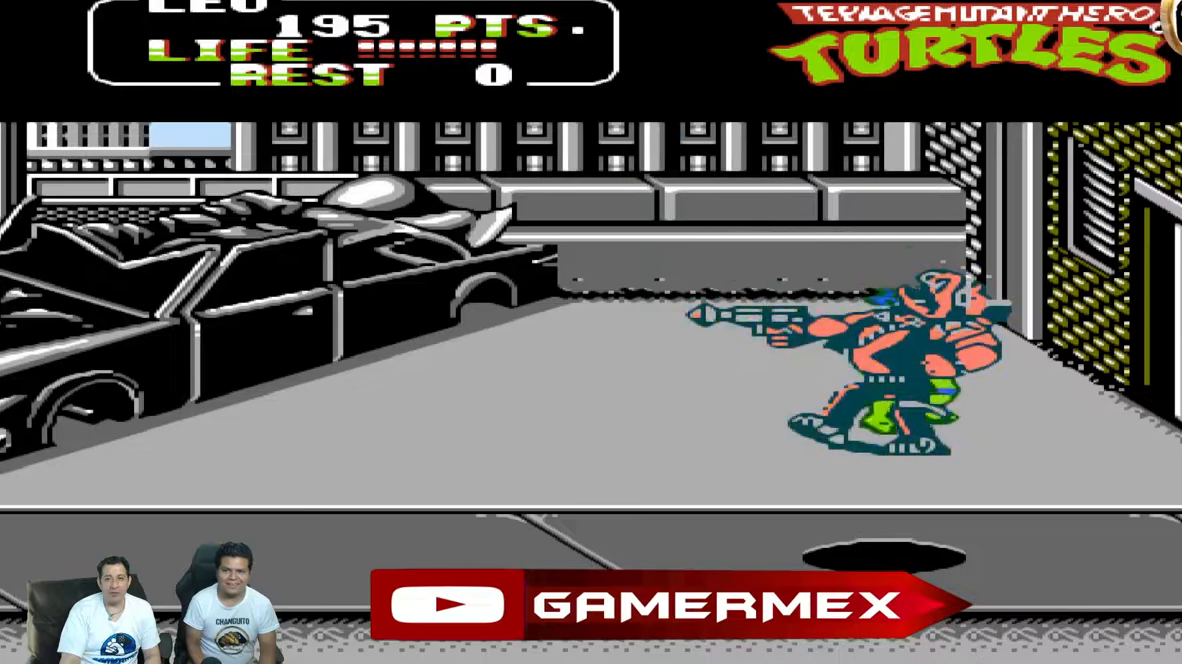
{"dt_ms": 500, "buttons": ["A", "DPAD_DOWN", "DPAD_LEFT"], "events": [[17, "A", "down"], [100, "DPAD_UP", "down"], [300, "DPAD_UP", "up"], [350, "DPAD_DOWN", "down"], [350, "DPAD_RIGHT", "up"], [367, "DPAD_LEFT", "down"]]}
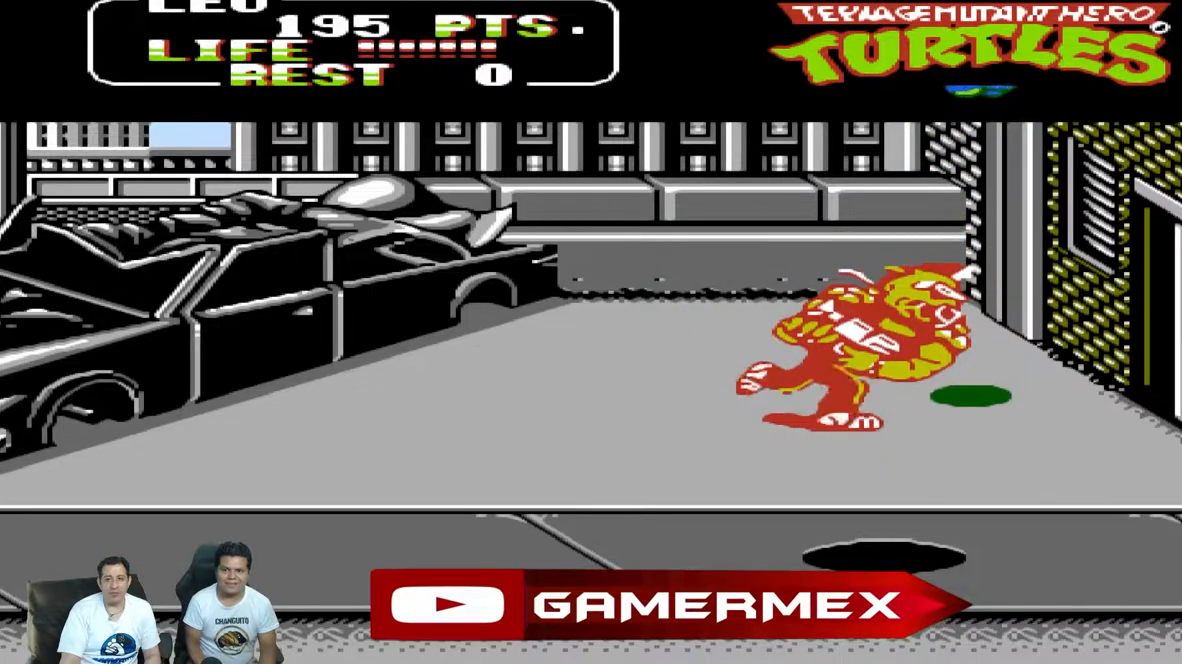
{"dt_ms": 500, "buttons": ["B", "DPAD_DOWN", "DPAD_LEFT"]}
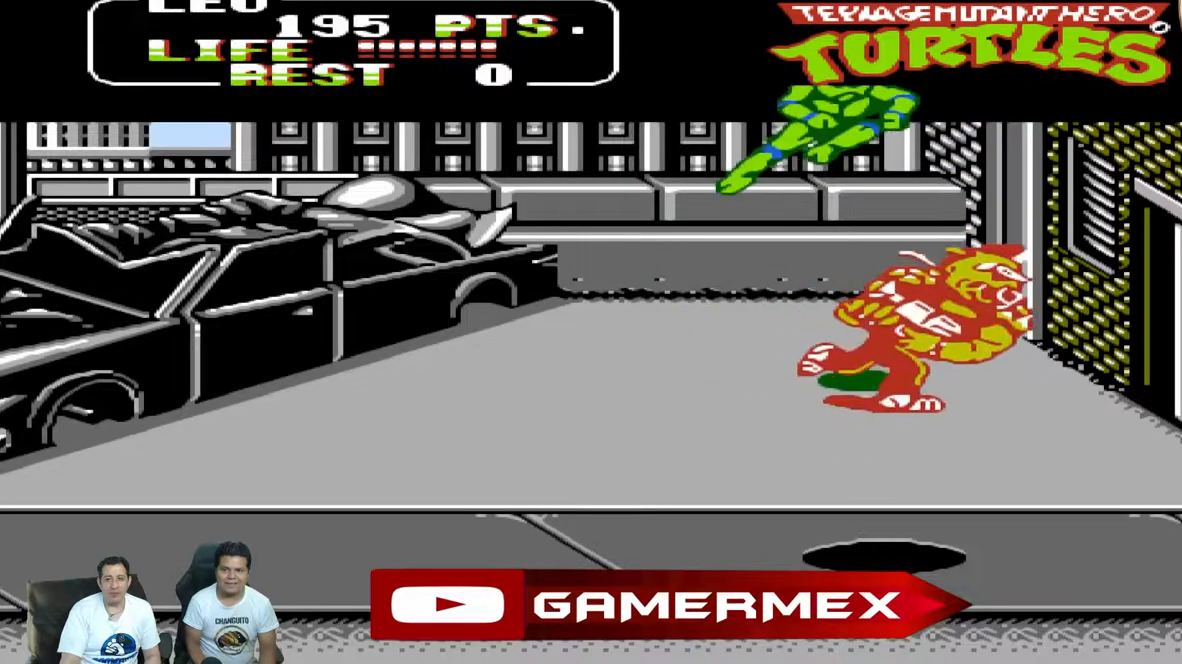
{"dt_ms": 500, "buttons": ["DPAD_DOWN", "DPAD_LEFT"], "events": [[250, "B", "up"]]}
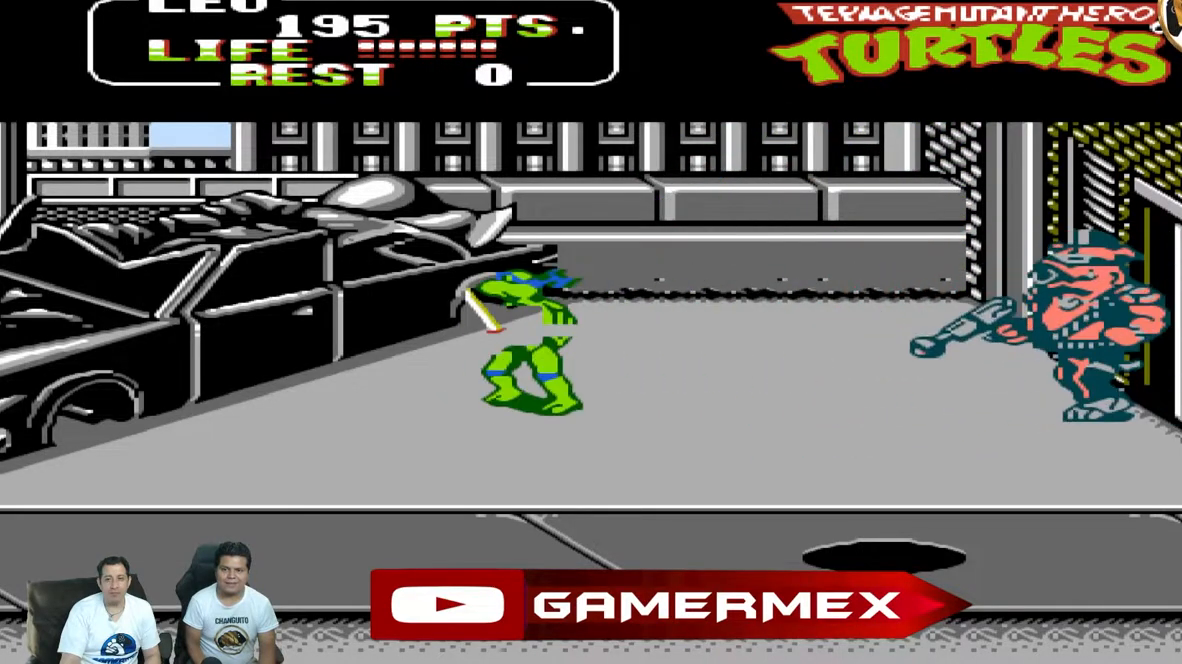
{"dt_ms": 500, "buttons": ["DPAD_LEFT"], "events": [[250, "DPAD_DOWN", "up"]]}
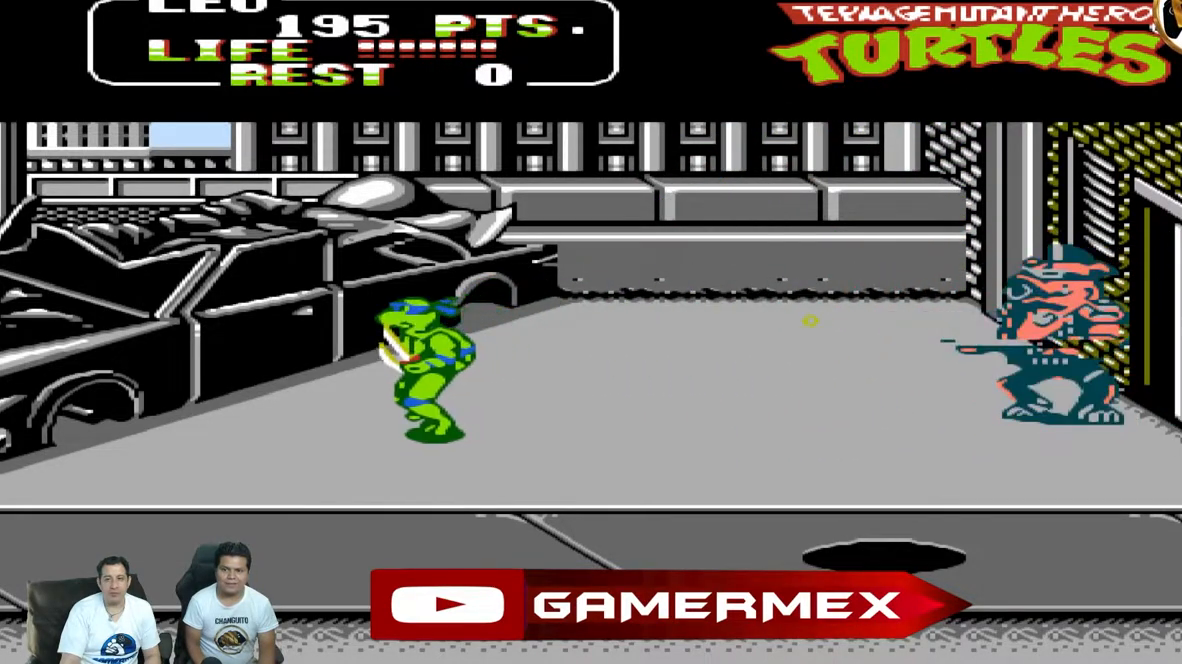
{"dt_ms": 500, "buttons": ["A", "DPAD_DOWN"], "events": [[50, "A", "down"], [117, "DPAD_DOWN", "down"], [150, "DPAD_LEFT", "up"], [167, "DPAD_DOWN", "up"], [167, "DPAD_RIGHT", "down"], [183, "DPAD_UP", "down"], [267, "DPAD_UP", "up"], [350, "DPAD_DOWN", "down"], [350, "DPAD_RIGHT", "up"]]}
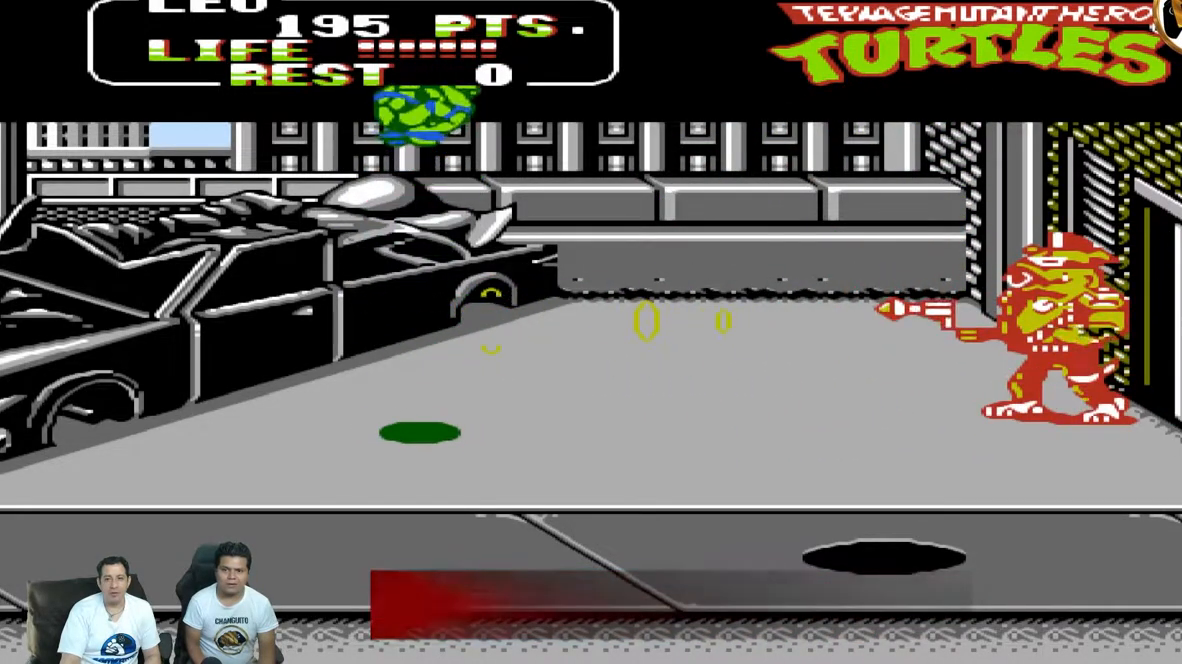
{"dt_ms": 500, "buttons": ["DPAD_LEFT"], "events": [[183, "A", "up"], [200, "DPAD_DOWN", "up"], [200, "DPAD_RIGHT", "down"], [200, "DPAD_UP", "down"], [350, "DPAD_RIGHT", "up"], [350, "DPAD_UP", "up"], [367, "DPAD_LEFT", "down"]]}
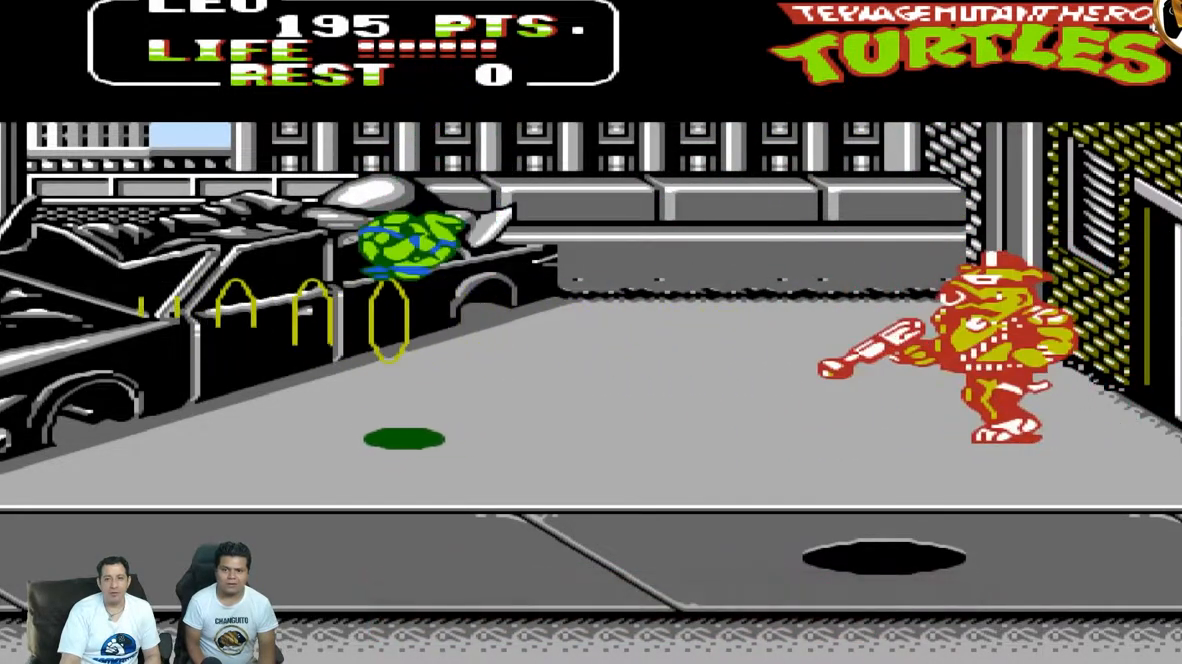
{"dt_ms": 500, "buttons": ["DPAD_UP", "DPAD_RIGHT"], "events": [[150, "DPAD_LEFT", "up"], [233, "DPAD_RIGHT", "down"], [233, "DPAD_UP", "down"]]}
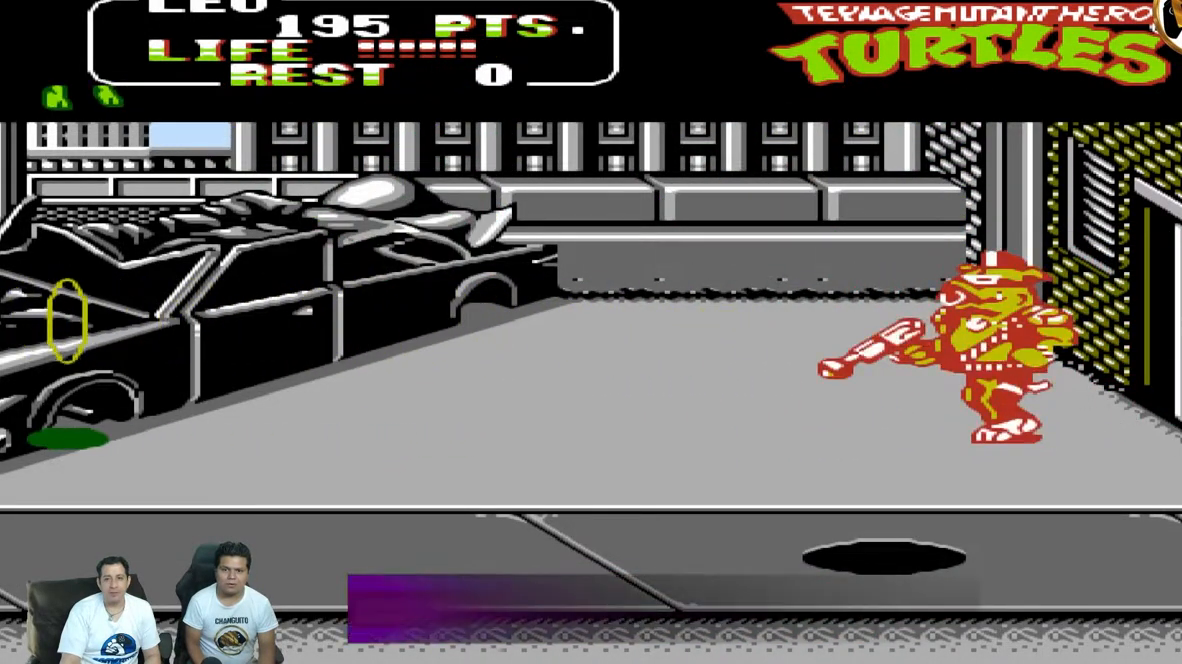
{"dt_ms": 500, "buttons": [], "events": [[367, "DPAD_RIGHT", "up"], [367, "DPAD_UP", "up"]]}
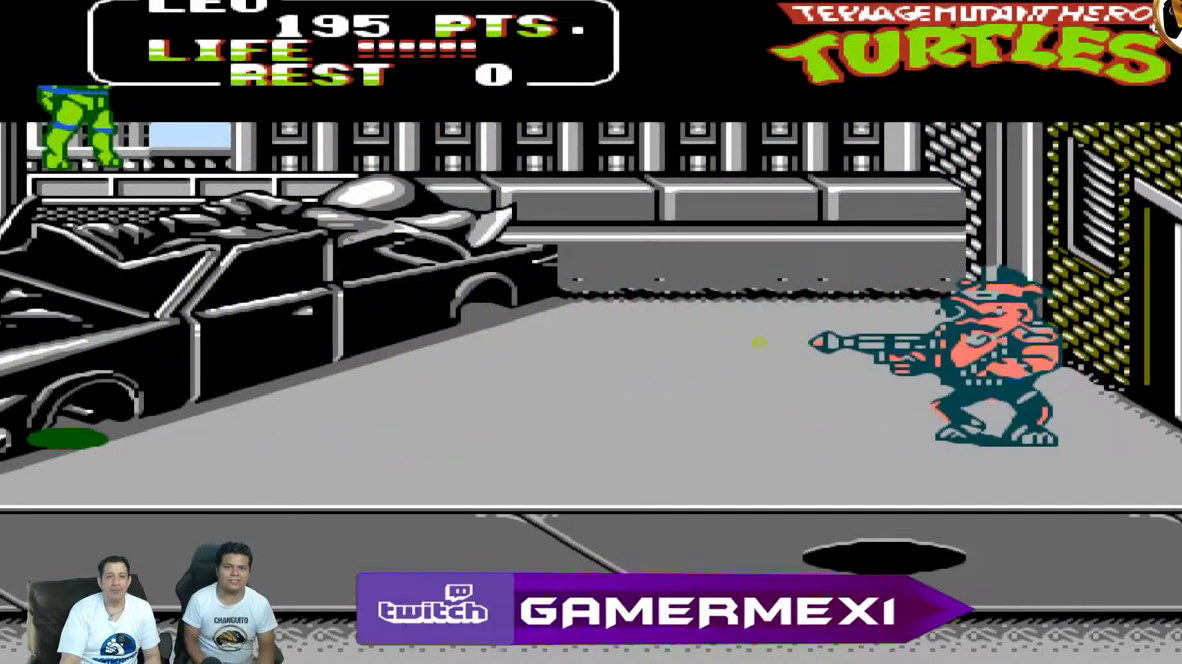
{"dt_ms": 500, "buttons": ["DPAD_DOWN", "DPAD_LEFT"], "events": [[50, "DPAD_RIGHT", "down"], [50, "DPAD_UP", "down"], [183, "DPAD_UP", "up"], [233, "DPAD_UP", "down"], [283, "DPAD_UP", "up"], [383, "DPAD_DOWN", "down"], [383, "DPAD_RIGHT", "up"], [433, "DPAD_LEFT", "down"]]}
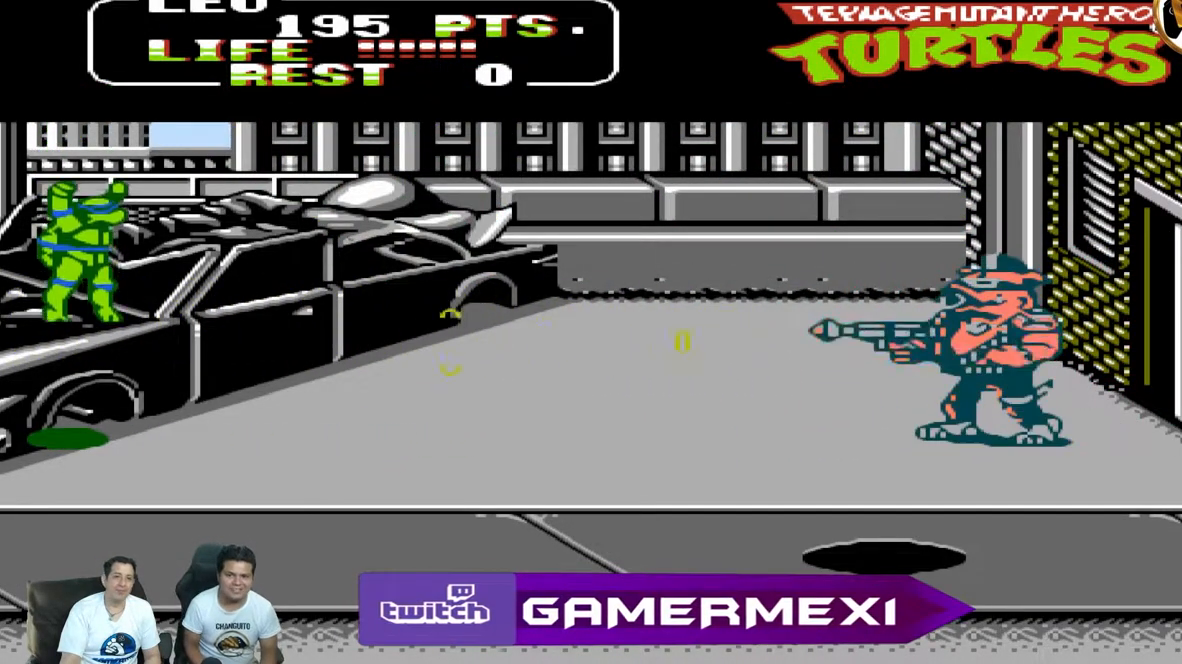
{"dt_ms": 500, "buttons": ["DPAD_DOWN", "DPAD_LEFT"], "events": []}
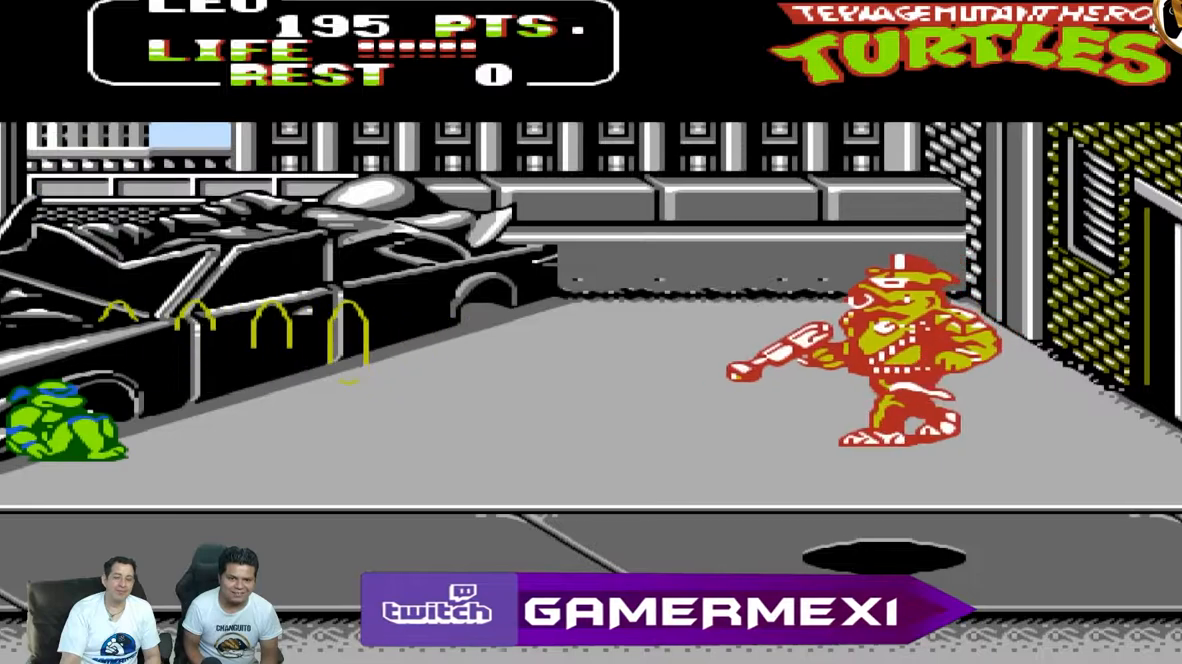
{"dt_ms": 500, "buttons": ["DPAD_DOWN", "DPAD_LEFT"], "events": []}
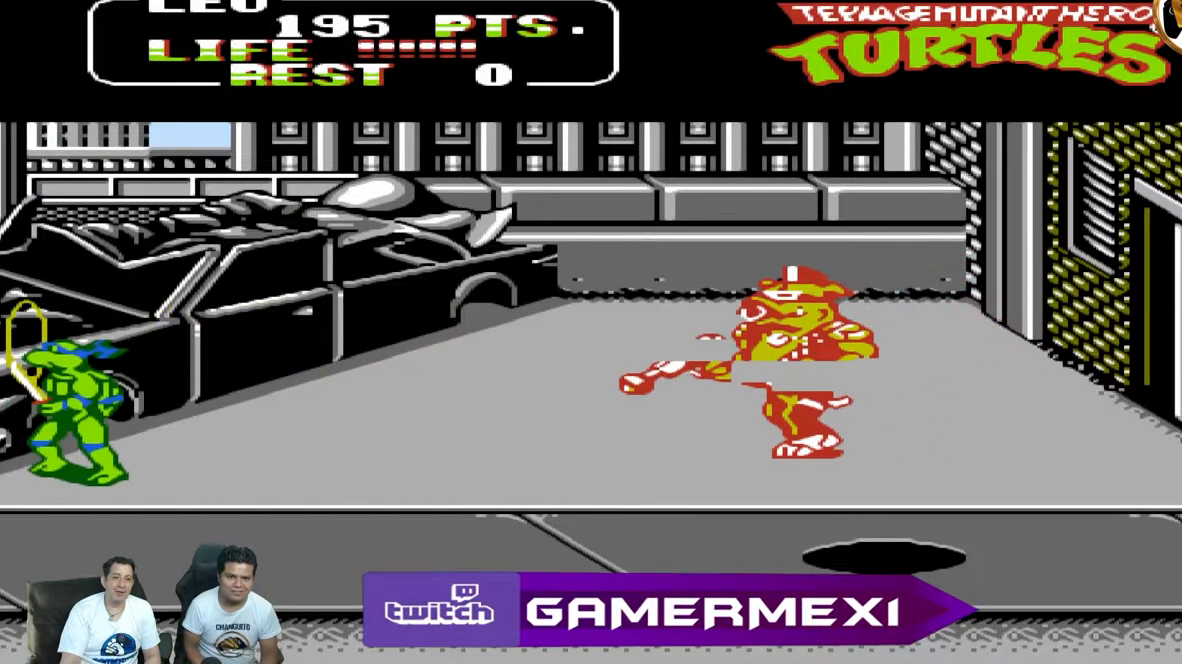
{"dt_ms": 500, "buttons": ["A", "DPAD_UP", "DPAD_RIGHT"], "events": [[283, "DPAD_LEFT", "up"], [300, "DPAD_DOWN", "up"], [300, "DPAD_RIGHT", "down"], [333, "DPAD_UP", "down"], [500, "A", "down"]]}
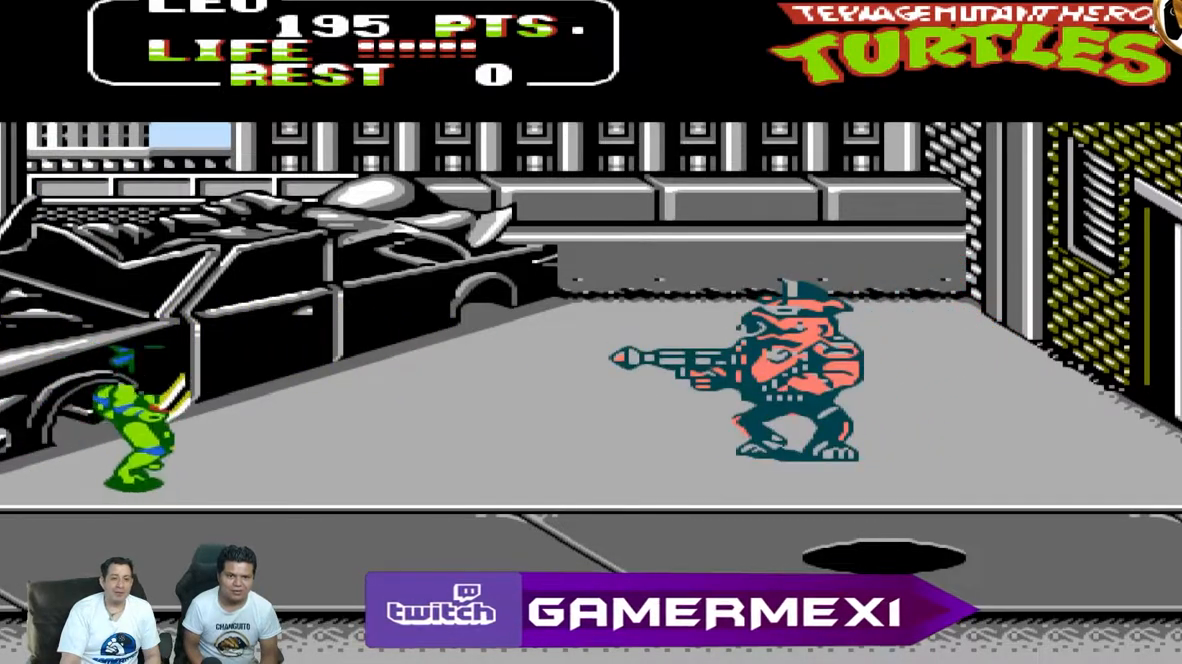
{"dt_ms": 500, "buttons": ["DPAD_UP", "DPAD_RIGHT"], "events": [[483, "A", "up"]]}
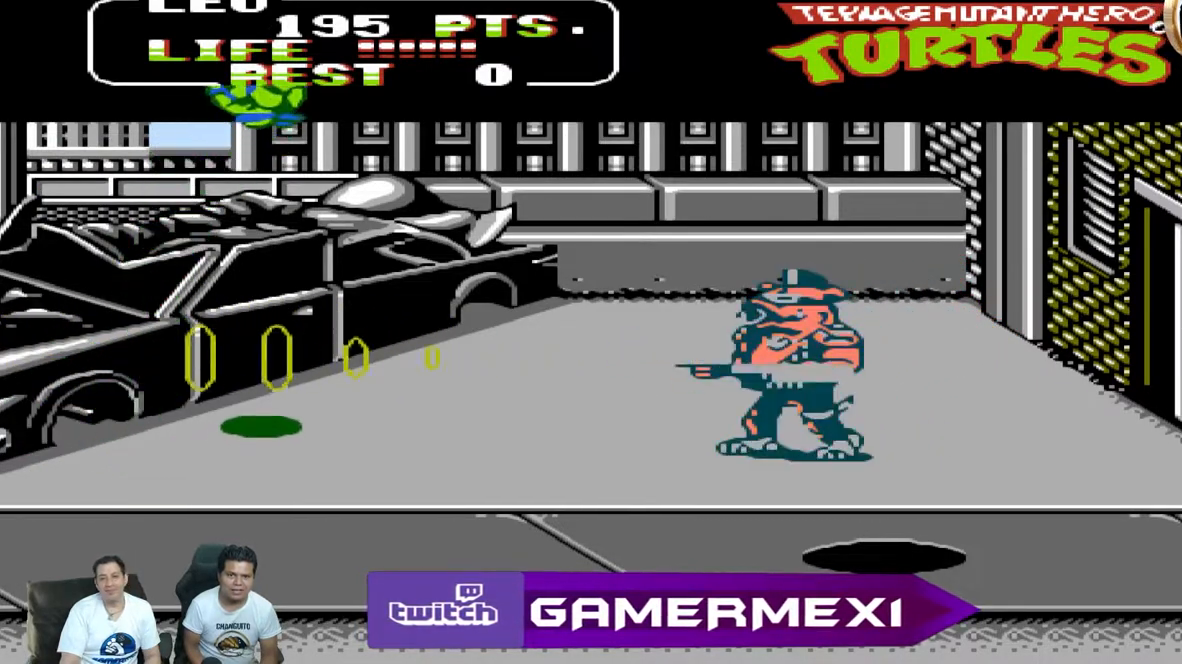
{"dt_ms": 1000, "buttons": ["A", "DPAD_RIGHT"]}
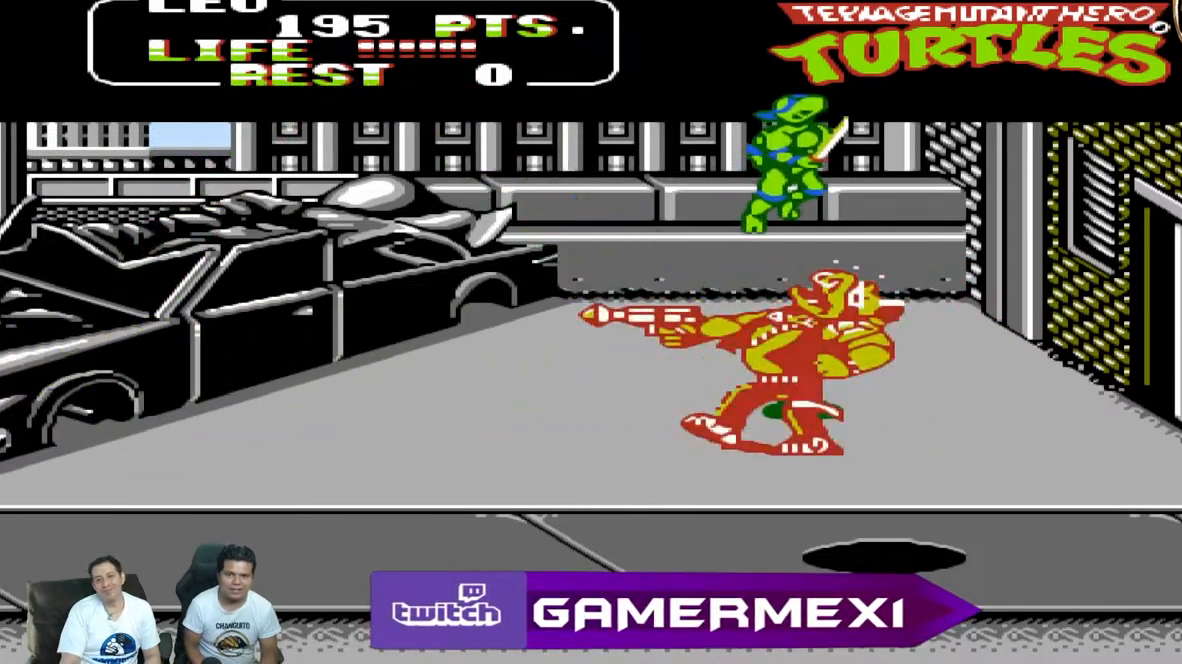
{"dt_ms": 500, "buttons": ["A", "DPAD_DOWN", "DPAD_LEFT"]}
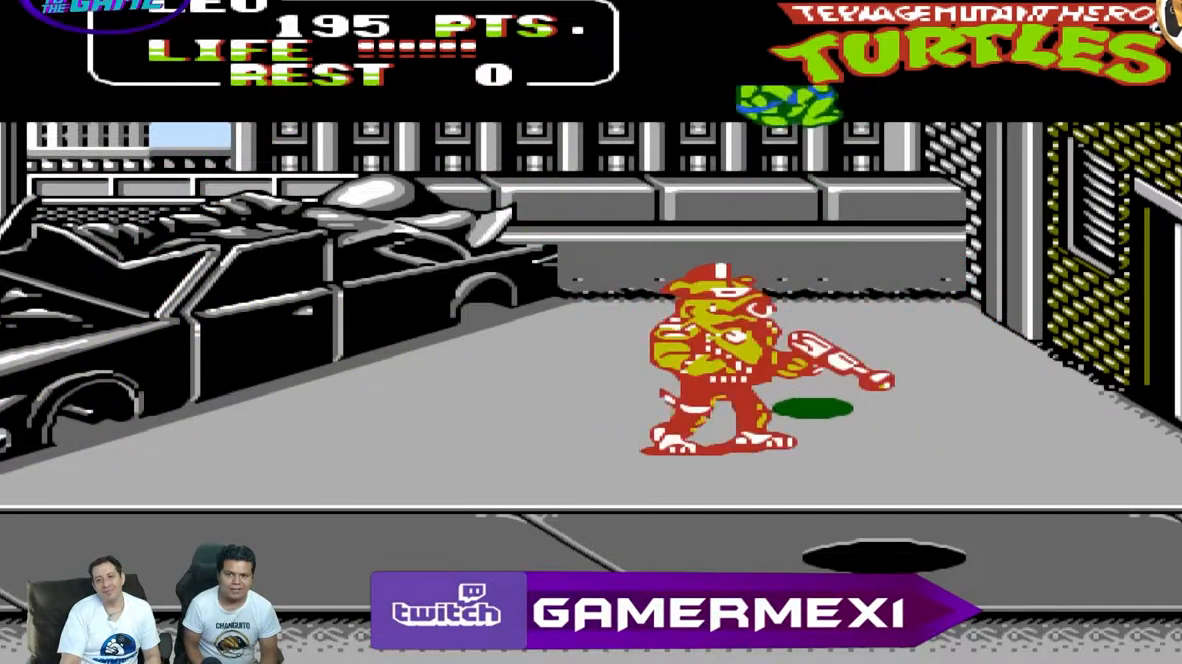
{"dt_ms": 500, "buttons": ["DPAD_DOWN", "DPAD_LEFT"], "events": [[50, "B", "down"], [183, "B", "up"], [283, "A", "up"]]}
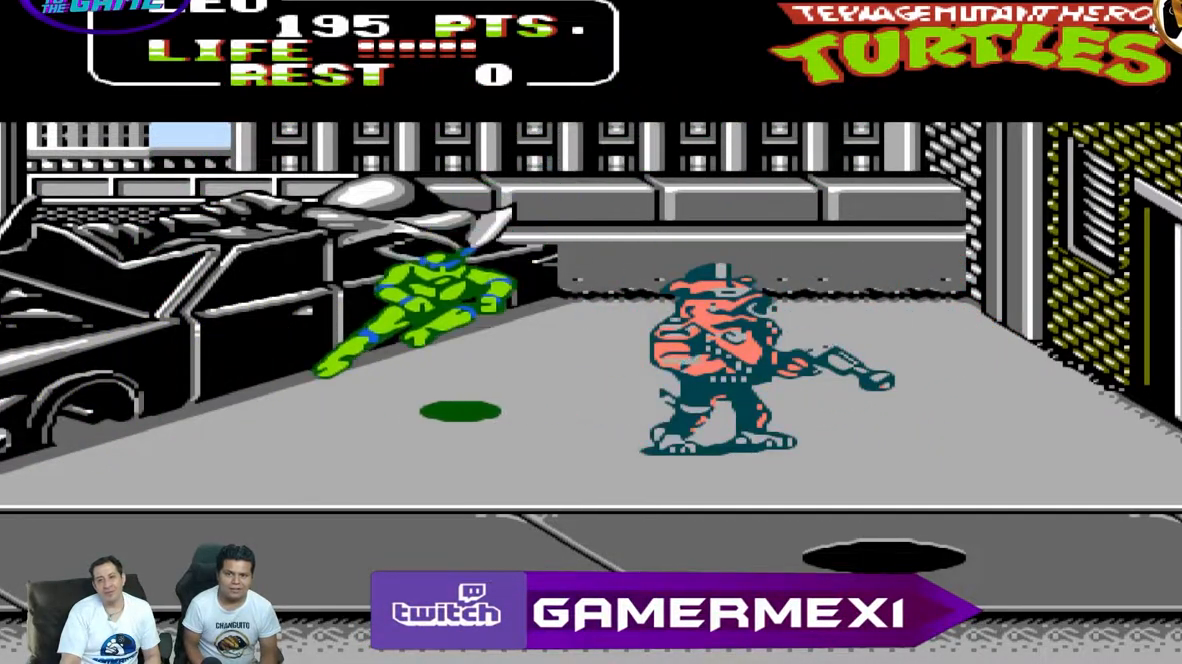
{"dt_ms": 500, "buttons": ["DPAD_UP", "DPAD_RIGHT"], "events": [[200, "A", "down"], [383, "A", "up"], [383, "DPAD_DOWN", "up"], [383, "DPAD_LEFT", "up"], [383, "DPAD_RIGHT", "down"], [400, "DPAD_UP", "down"]]}
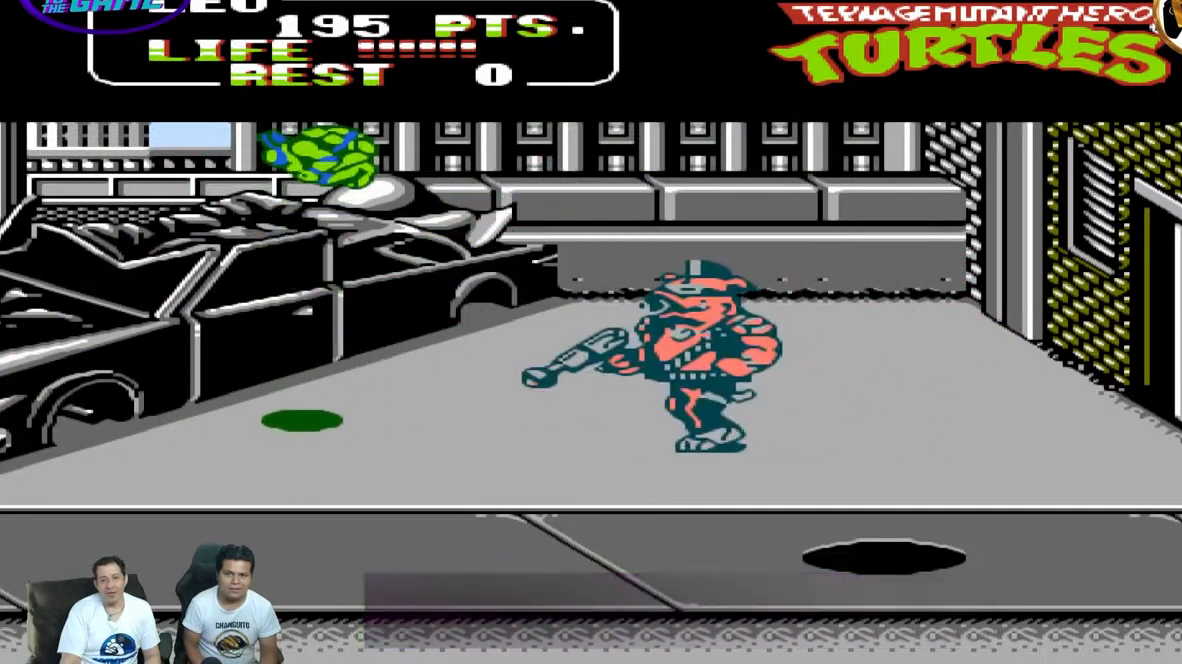
{"dt_ms": 500, "buttons": ["DPAD_UP", "DPAD_RIGHT"]}
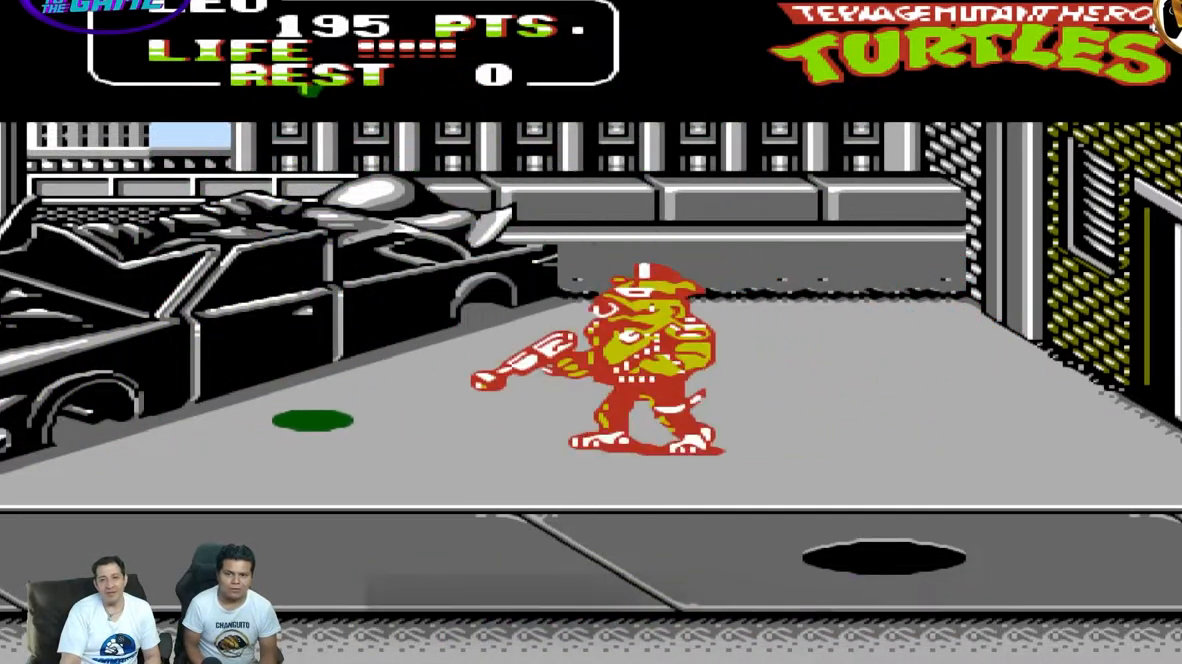
{"dt_ms": 500, "buttons": [], "events": [[50, "DPAD_UP", "up"], [350, "DPAD_RIGHT", "up"]]}